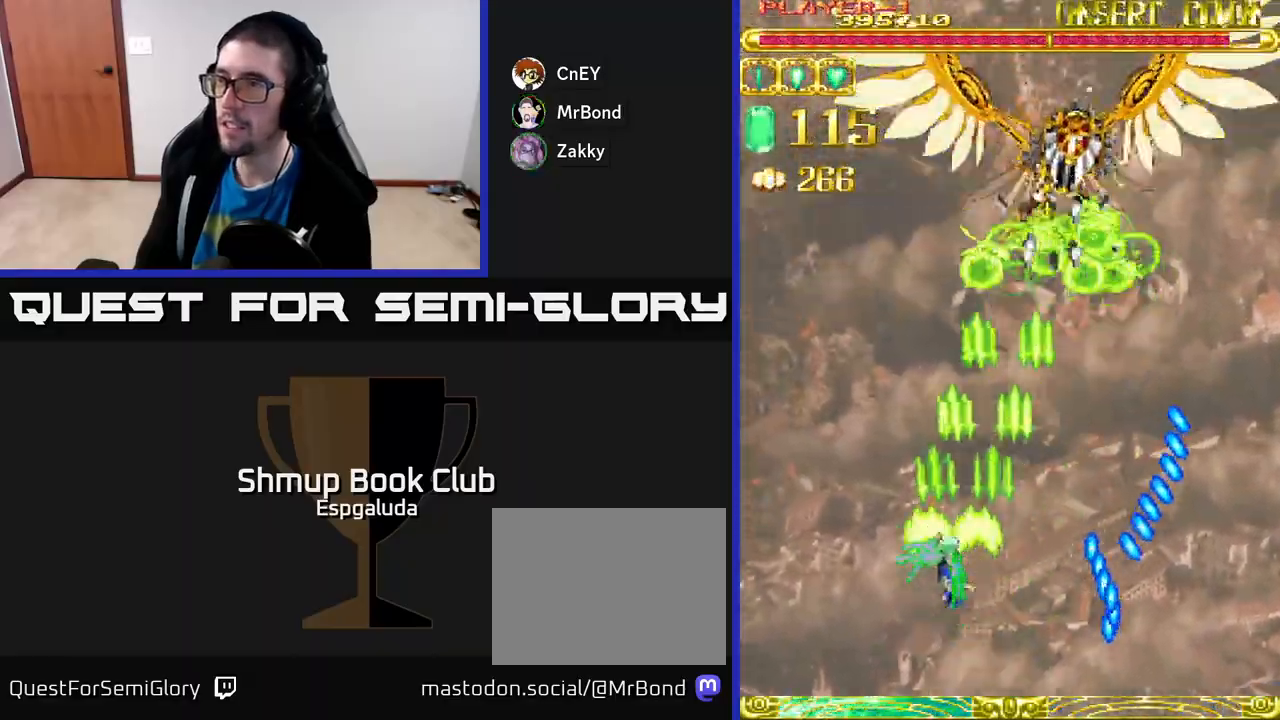
Gameplay with a controller (Xbox layout); each line is a JSON object with the inputs held at the frame after it. "events" lists button and stick changes between this image and that frame as [ms after this image, input, new state], when the widget could be followed in between. Not read: right_stick.
{"buttons": ["A", "DPAD_DOWN"], "left_stick": "center", "events": [[83, "DPAD_LEFT", "up"], [267, "DPAD_RIGHT", "down"], [417, "DPAD_UP", "up"], [433, "DPAD_RIGHT", "up"], [450, "DPAD_DOWN", "down"]]}
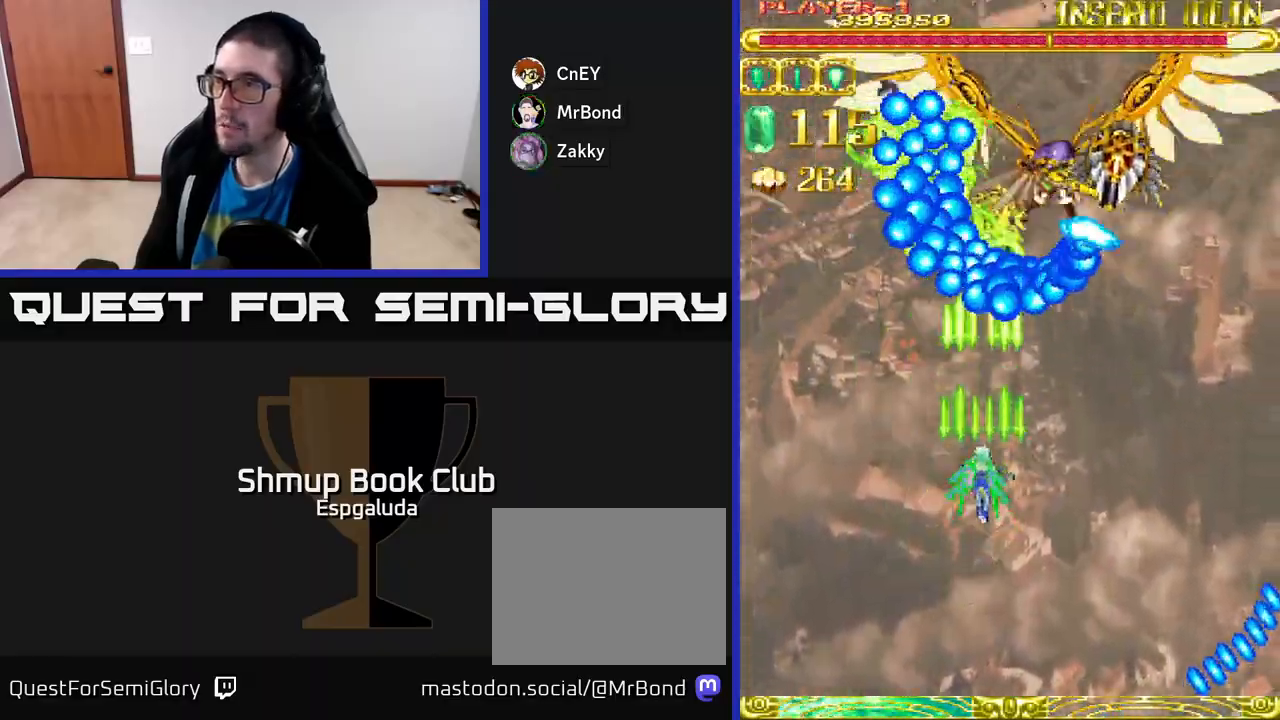
{"buttons": ["A", "DPAD_RIGHT"], "left_stick": "center", "events": [[467, "DPAD_RIGHT", "down"], [483, "DPAD_DOWN", "up"]]}
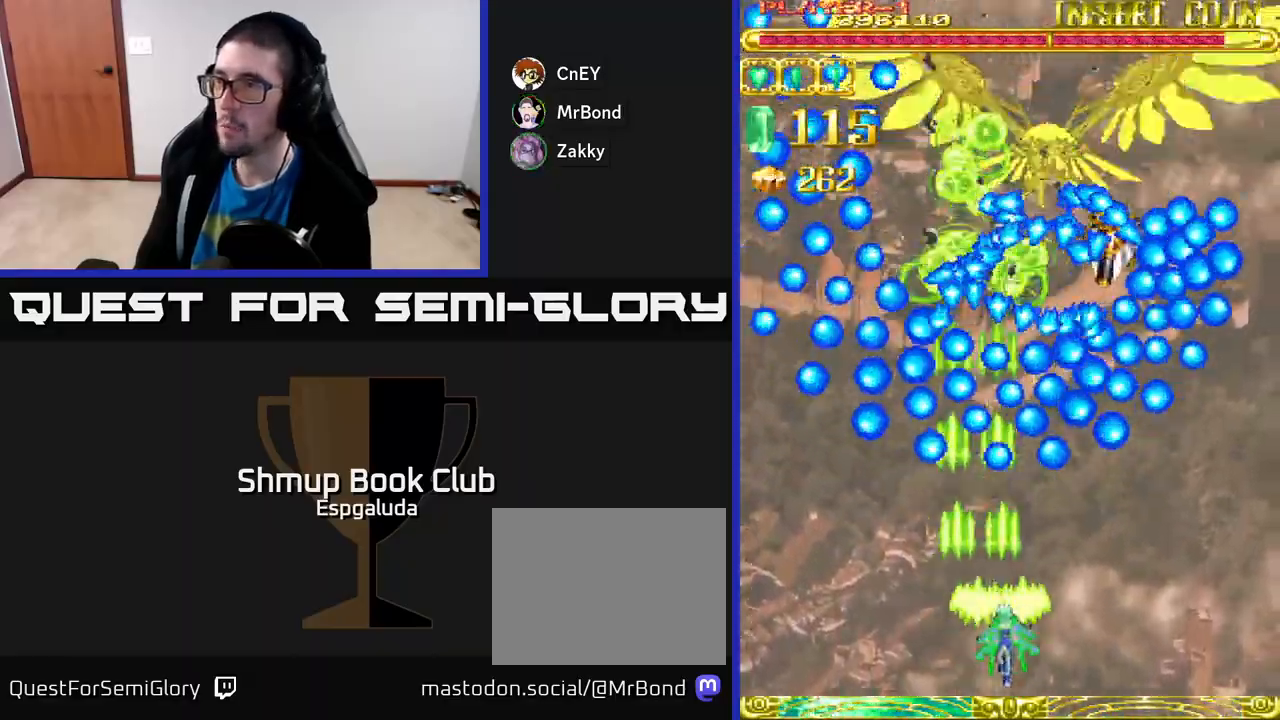
{"buttons": ["A"], "left_stick": "center", "events": [[67, "DPAD_DOWN", "down"], [67, "DPAD_RIGHT", "up"], [83, "DPAD_DOWN", "up"]]}
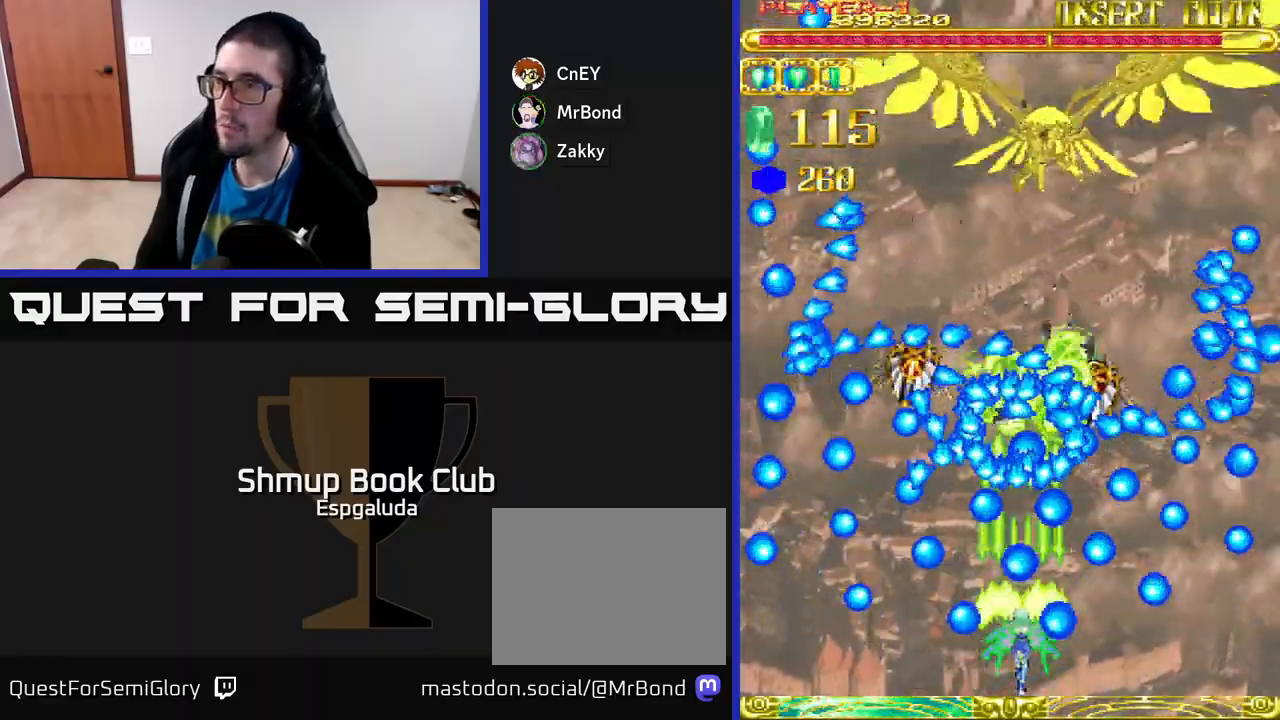
{"buttons": ["A"], "left_stick": "center", "events": [[217, "DPAD_RIGHT", "down"], [333, "DPAD_RIGHT", "up"]]}
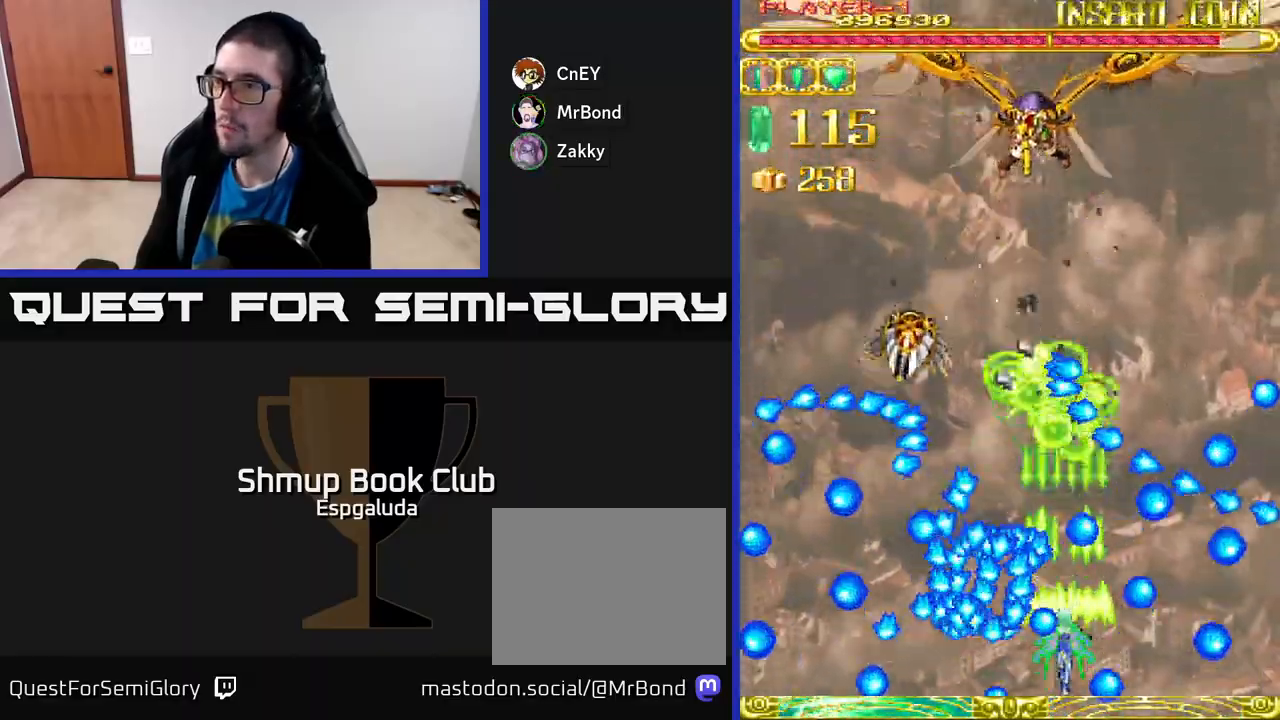
{"buttons": ["A", "DPAD_UP", "DPAD_LEFT"], "left_stick": "center", "events": [[100, "DPAD_RIGHT", "down"], [200, "DPAD_RIGHT", "up"], [417, "DPAD_LEFT", "down"], [467, "DPAD_UP", "down"]]}
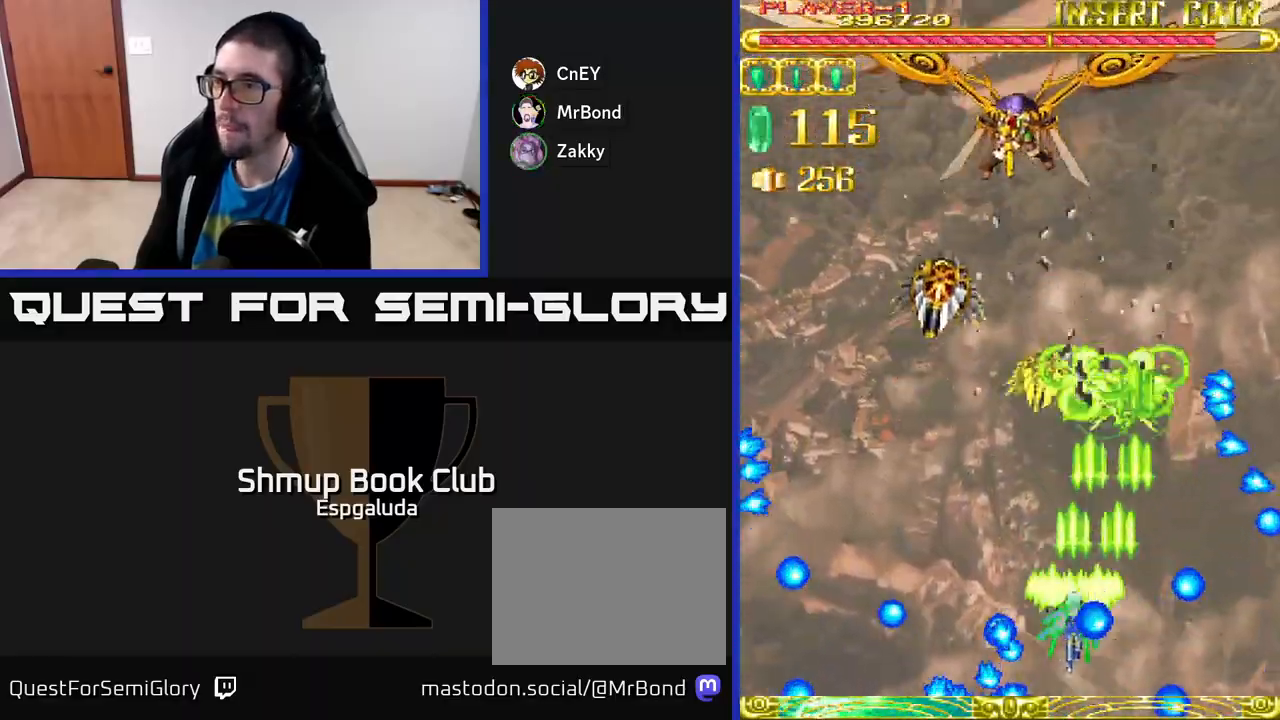
{"buttons": ["A", "DPAD_DOWN", "DPAD_LEFT"], "left_stick": "center", "events": [[100, "DPAD_LEFT", "up"], [350, "DPAD_LEFT", "down"], [400, "DPAD_UP", "up"], [500, "DPAD_DOWN", "down"]]}
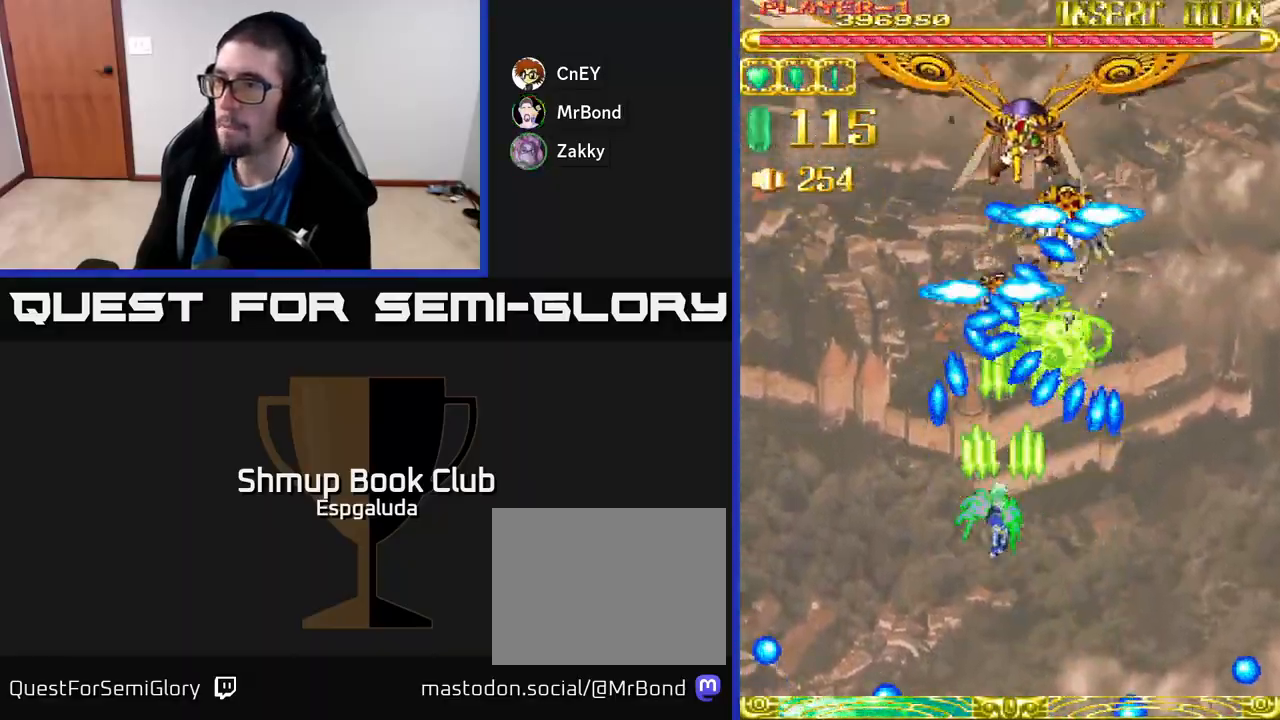
{"buttons": ["A", "DPAD_UP", "DPAD_LEFT"], "left_stick": "center", "events": [[67, "DPAD_LEFT", "up"], [150, "DPAD_LEFT", "down"], [400, "DPAD_DOWN", "up"], [467, "DPAD_UP", "down"]]}
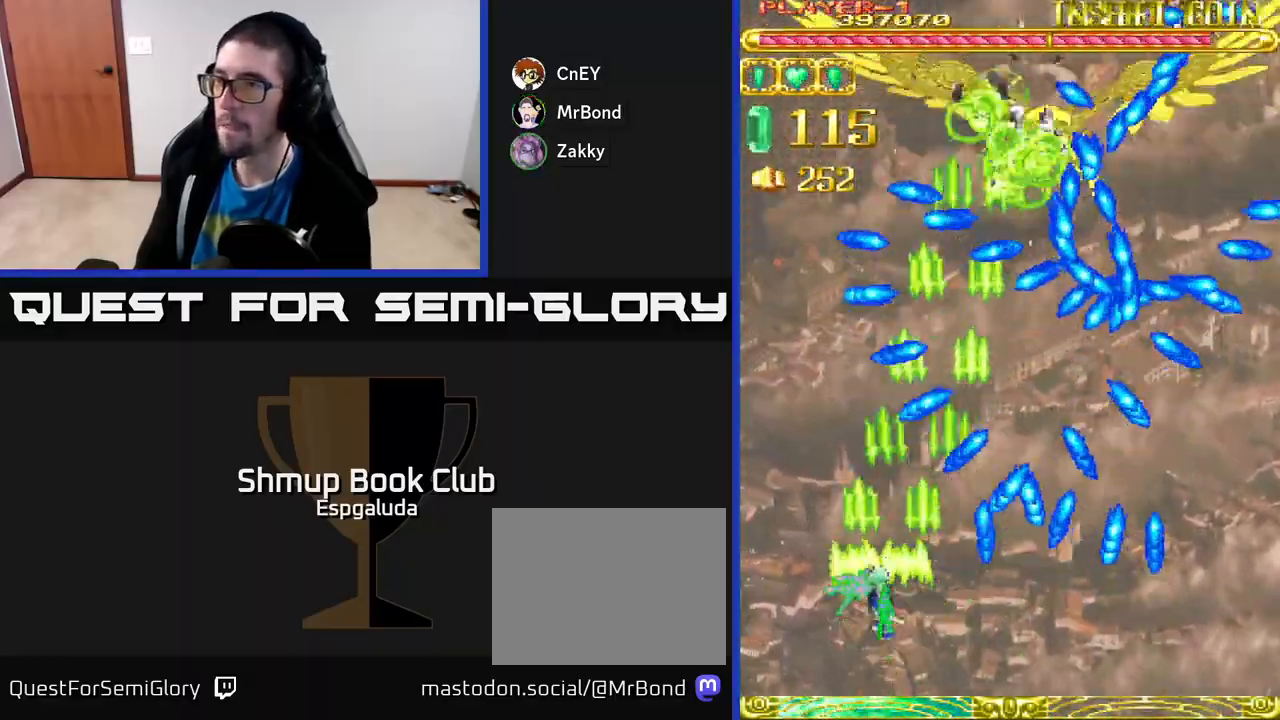
{"buttons": ["A", "DPAD_UP"], "left_stick": "center", "events": [[50, "DPAD_LEFT", "up"], [100, "DPAD_UP", "up"], [283, "DPAD_RIGHT", "down"], [367, "DPAD_RIGHT", "up"], [483, "DPAD_UP", "down"]]}
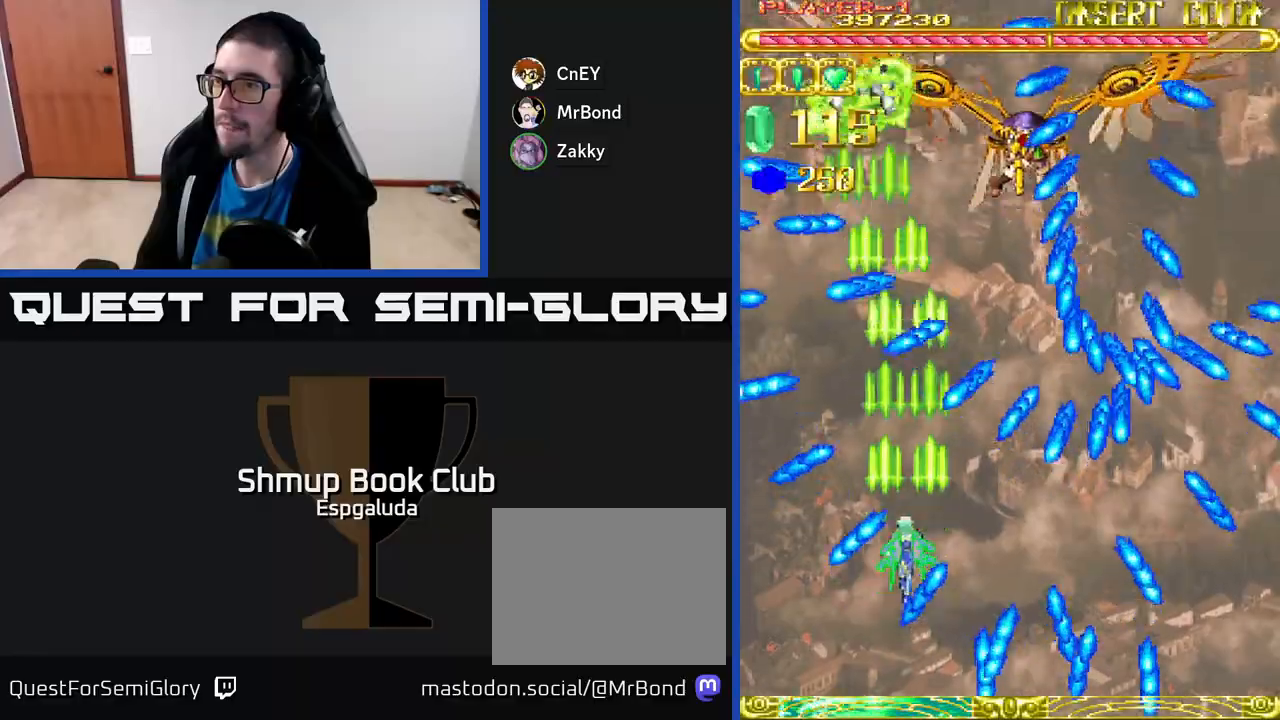
{"buttons": ["A"], "left_stick": "center", "events": [[67, "DPAD_UP", "up"], [233, "DPAD_DOWN", "down"], [283, "DPAD_RIGHT", "down"], [350, "DPAD_DOWN", "up"], [400, "DPAD_RIGHT", "up"]]}
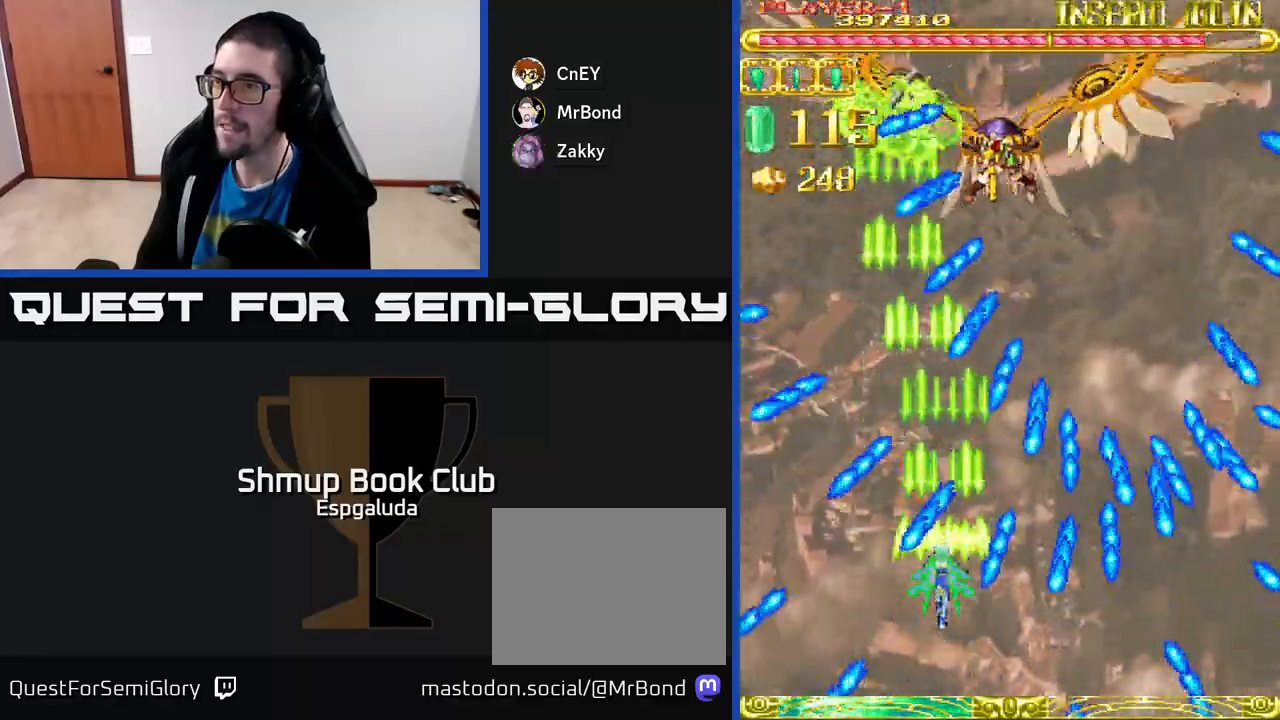
{"buttons": ["A", "DPAD_RIGHT"], "left_stick": "center", "events": [[500, "DPAD_RIGHT", "down"]]}
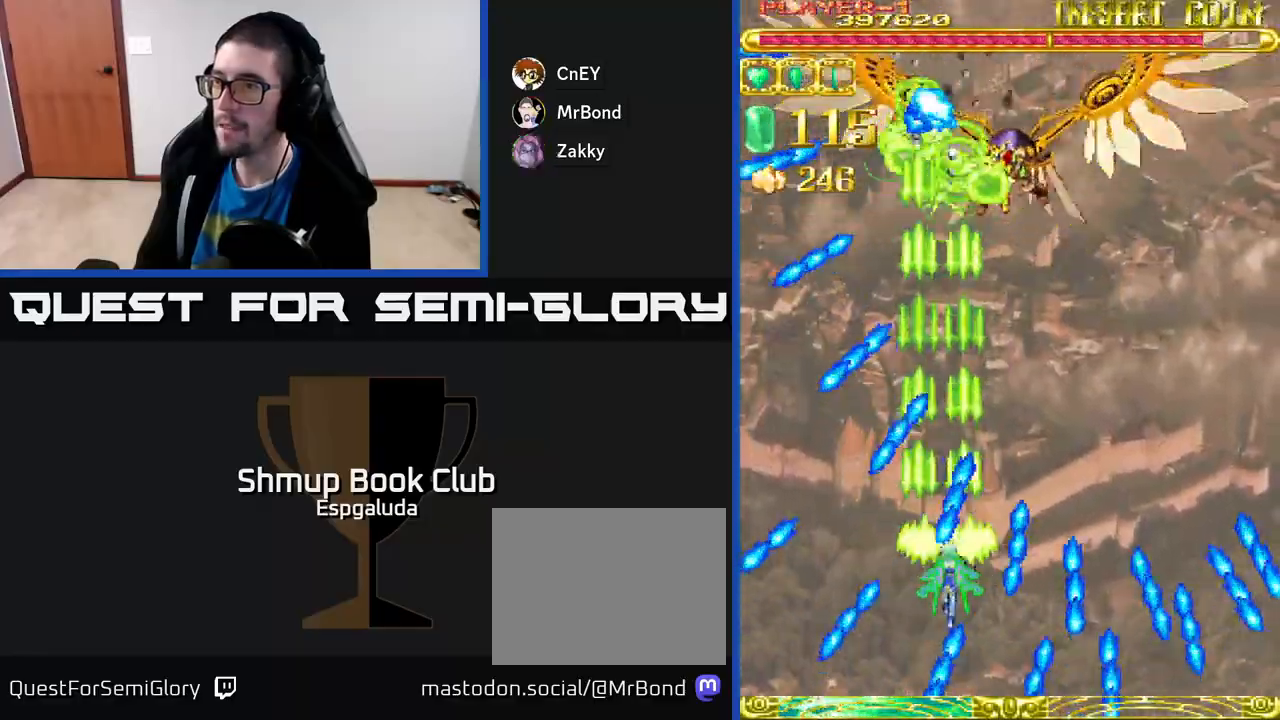
{"buttons": ["A", "DPAD_UP"], "left_stick": "center", "events": [[67, "DPAD_UP", "down"], [117, "DPAD_RIGHT", "up"]]}
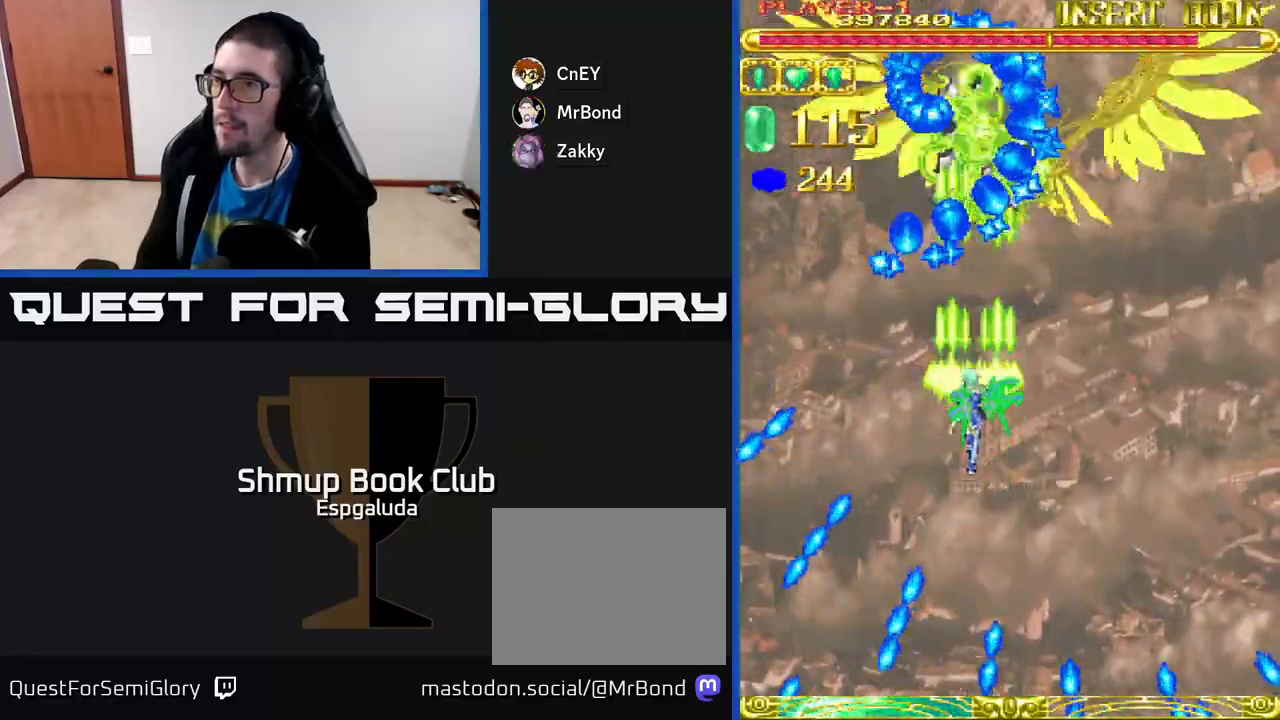
{"buttons": ["A", "DPAD_DOWN"], "left_stick": "center", "events": [[67, "DPAD_UP", "up"], [167, "DPAD_DOWN", "down"]]}
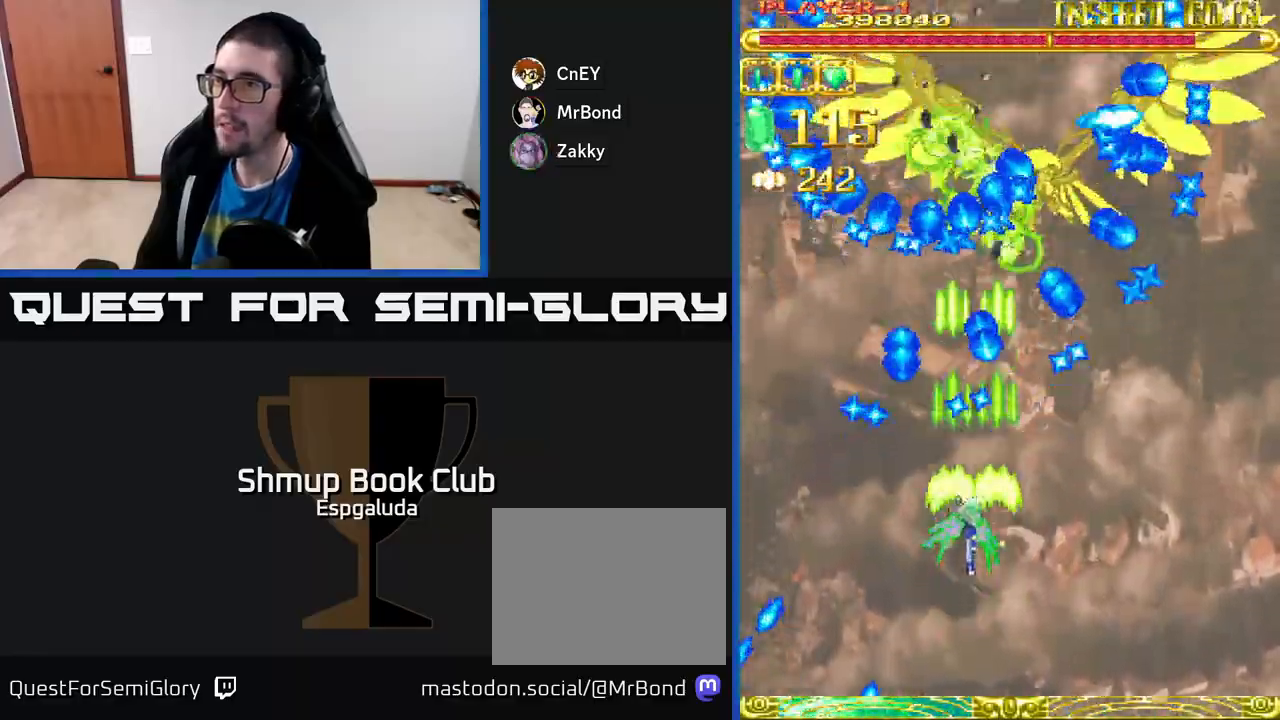
{"buttons": ["A"], "left_stick": "center", "events": [[200, "DPAD_DOWN", "up"], [233, "DPAD_LEFT", "down"], [267, "DPAD_UP", "down"], [333, "DPAD_LEFT", "up"], [467, "DPAD_UP", "up"]]}
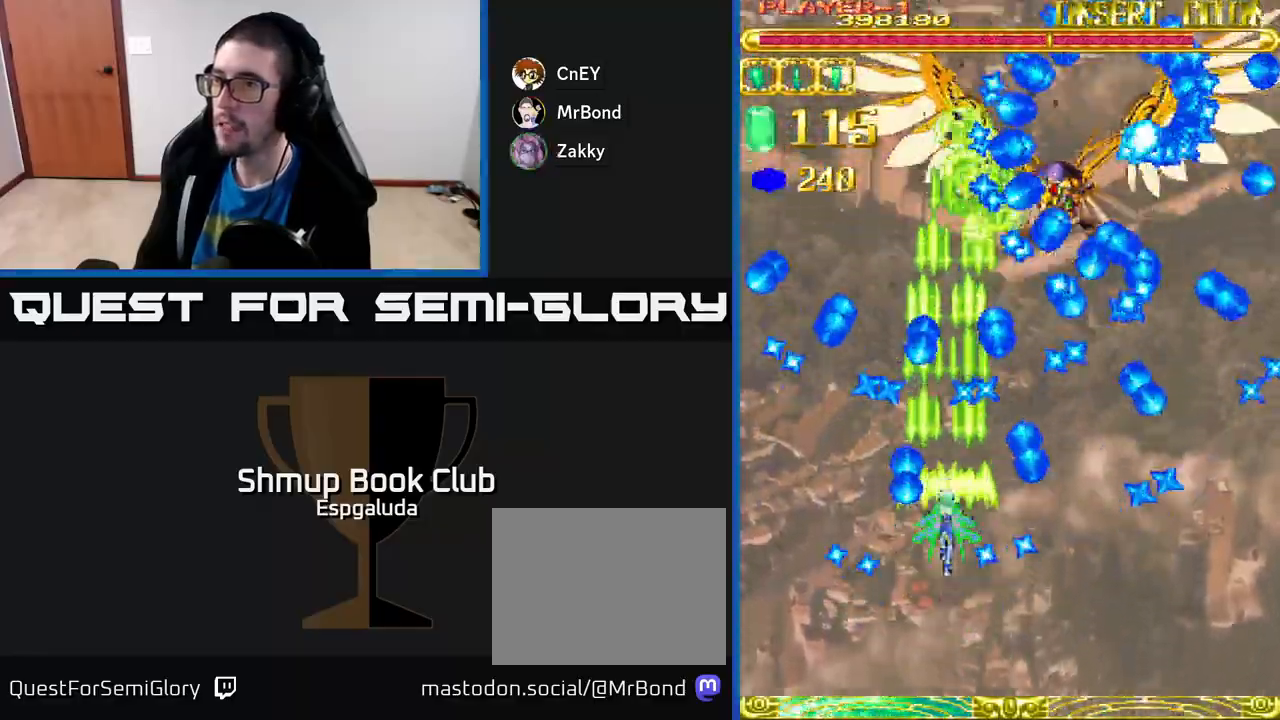
{"buttons": ["A"], "left_stick": "center", "events": [[350, "DPAD_LEFT", "down"], [400, "DPAD_LEFT", "up"]]}
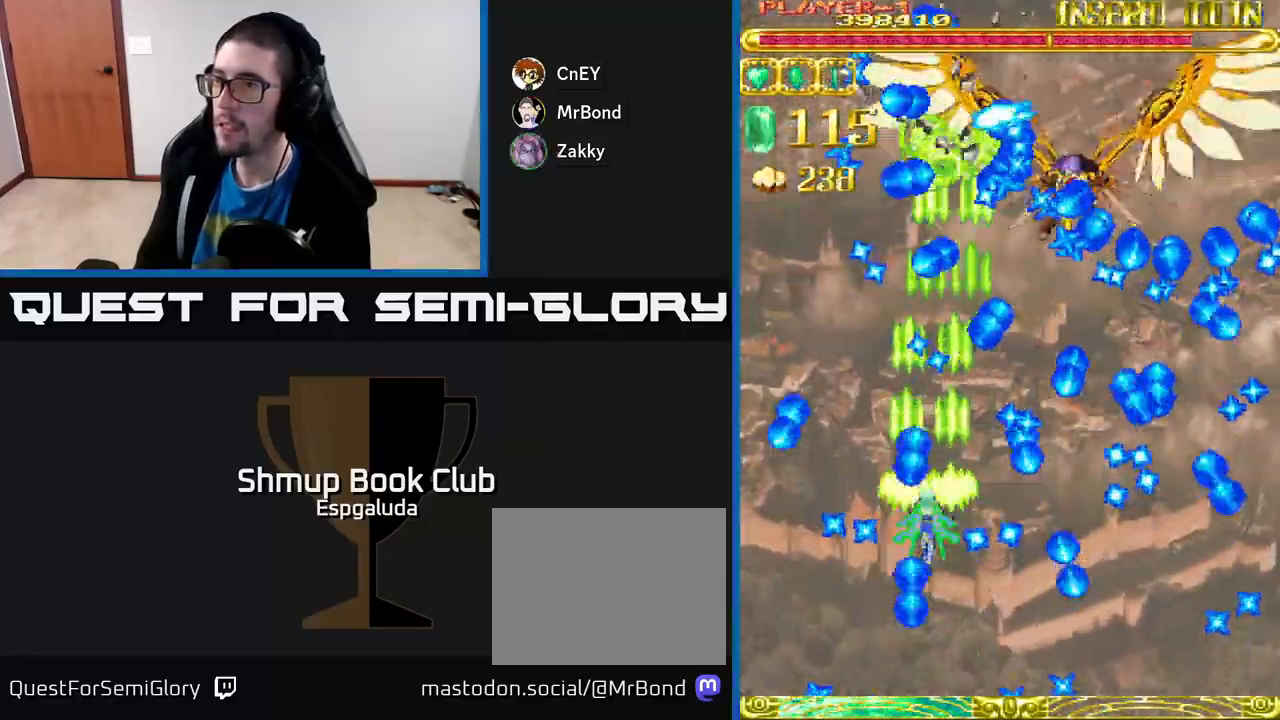
{"buttons": ["A", "DPAD_LEFT"], "left_stick": "center", "events": [[250, "DPAD_RIGHT", "down"], [283, "DPAD_RIGHT", "up"], [467, "DPAD_LEFT", "down"], [483, "DPAD_UP", "down"], [500, "DPAD_UP", "up"]]}
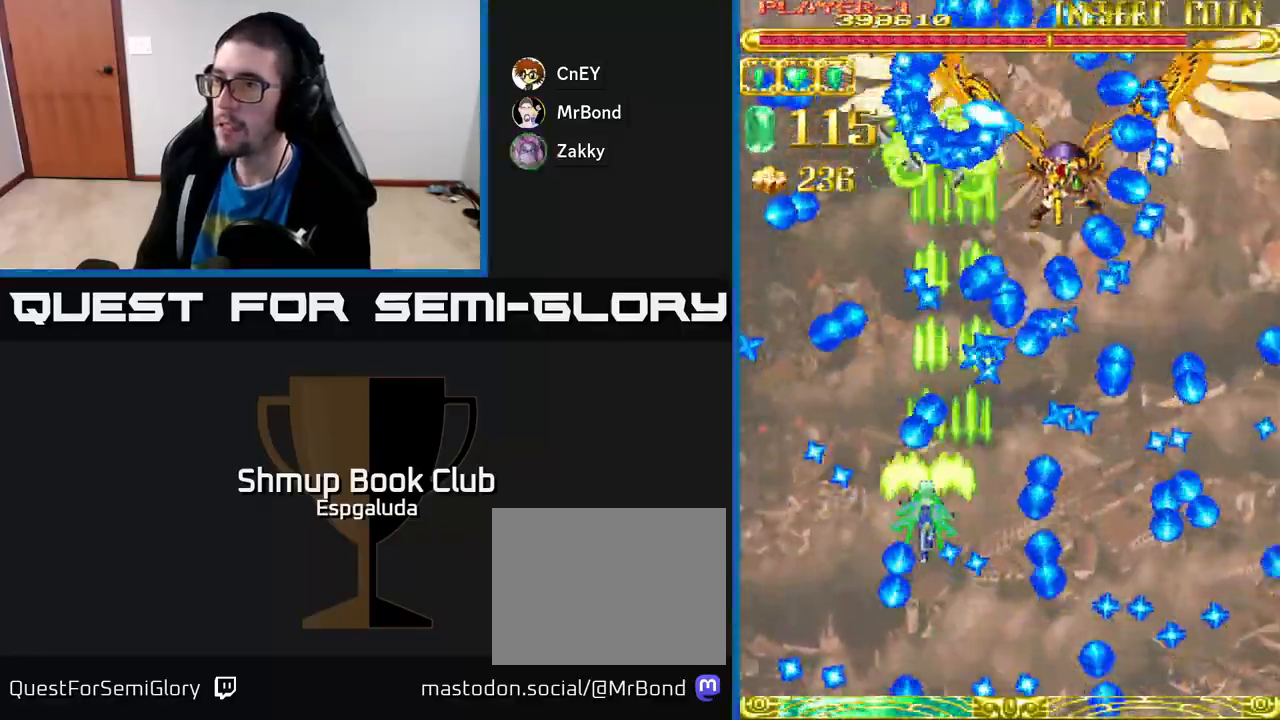
{"buttons": ["A"], "left_stick": "center", "events": [[33, "DPAD_LEFT", "up"], [350, "DPAD_DOWN", "down"], [483, "DPAD_DOWN", "up"]]}
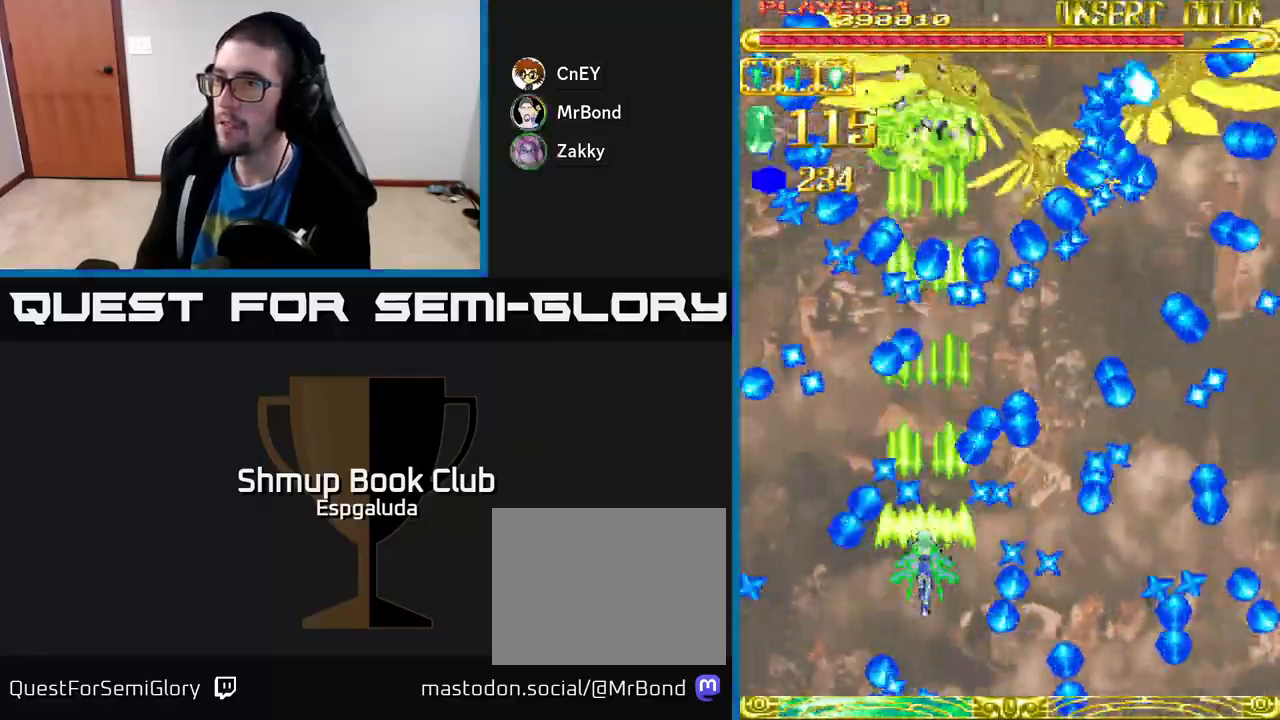
{"buttons": ["A"], "left_stick": "center", "events": [[383, "DPAD_RIGHT", "down"], [500, "DPAD_RIGHT", "up"]]}
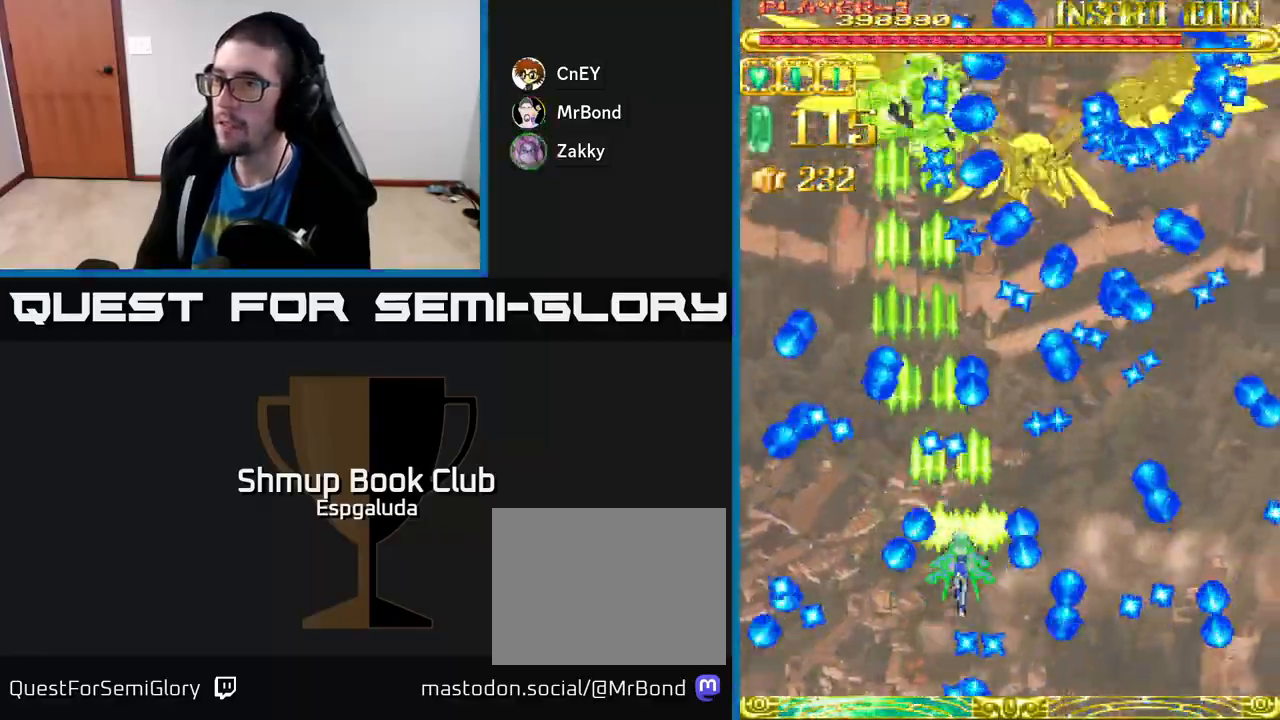
{"buttons": ["A"], "left_stick": "center", "events": [[350, "DPAD_RIGHT", "down"], [400, "DPAD_RIGHT", "up"]]}
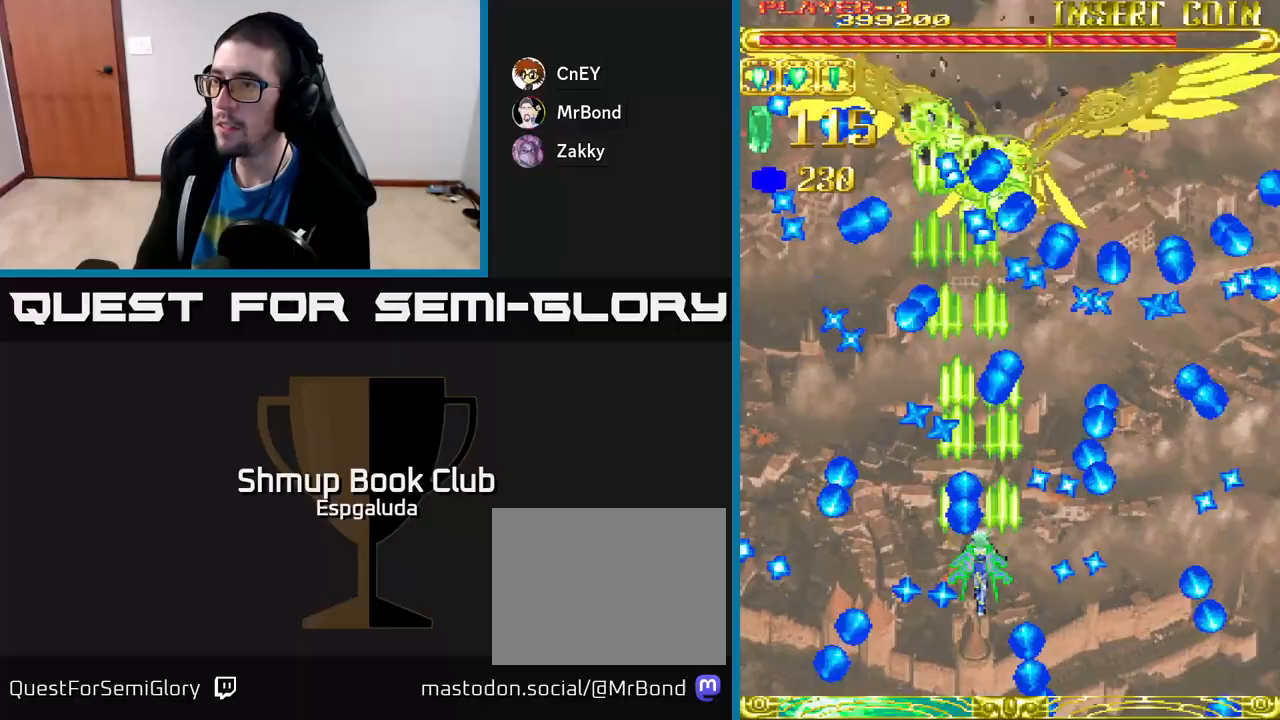
{"buttons": ["A"], "left_stick": "center", "events": [[167, "DPAD_RIGHT", "down"], [200, "DPAD_DOWN", "down"], [450, "DPAD_DOWN", "up"], [450, "DPAD_RIGHT", "up"]]}
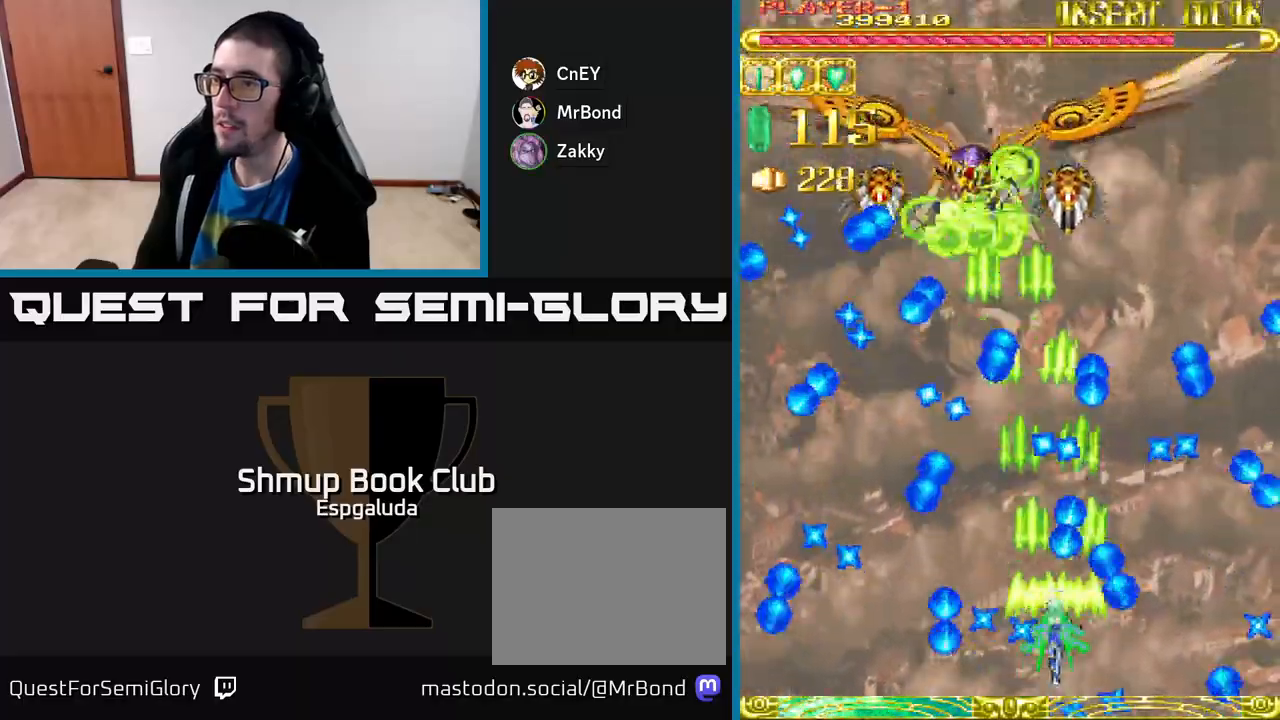
{"buttons": ["A", "DPAD_UP", "DPAD_LEFT"], "left_stick": "center", "events": [[133, "DPAD_LEFT", "down"], [283, "DPAD_UP", "down"], [317, "DPAD_LEFT", "up"], [400, "DPAD_UP", "up"], [500, "DPAD_LEFT", "down"], [500, "DPAD_UP", "down"]]}
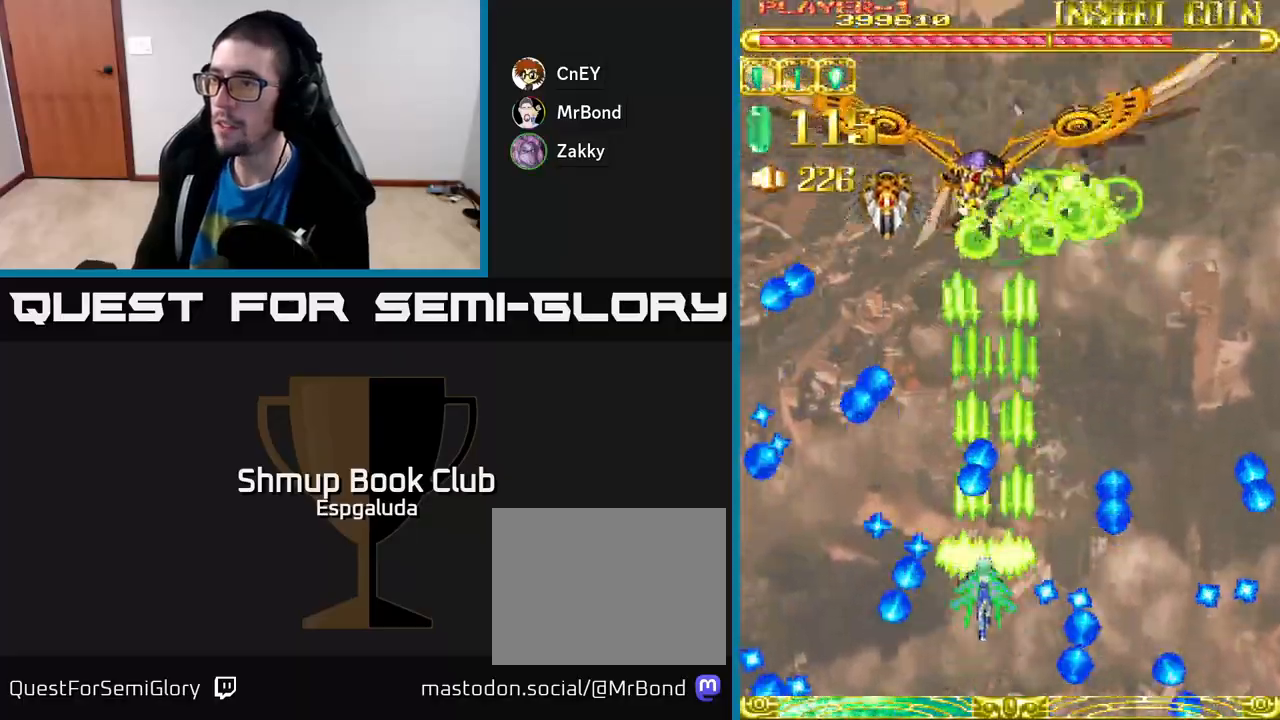
{"buttons": ["A", "DPAD_UP"], "left_stick": "center", "events": [[67, "DPAD_LEFT", "up"], [117, "DPAD_RIGHT", "down"], [150, "DPAD_UP", "up"], [200, "DPAD_UP", "down"], [250, "DPAD_RIGHT", "up"]]}
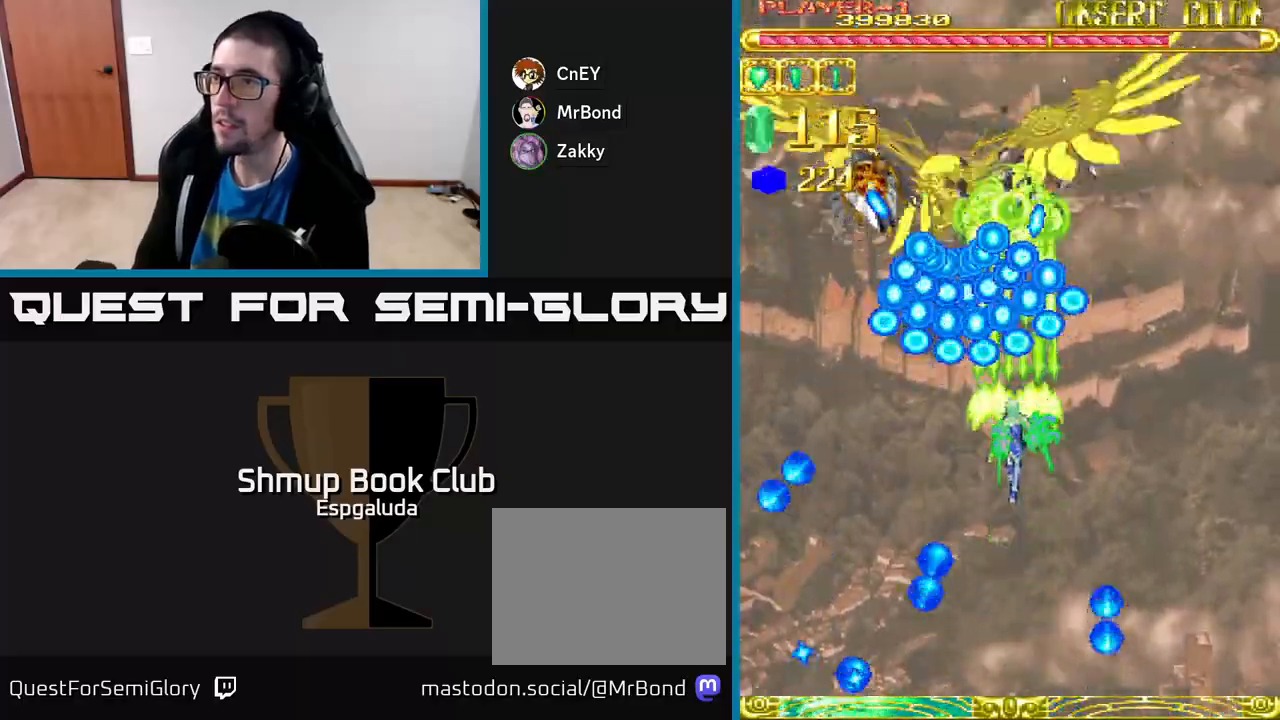
{"buttons": ["A", "DPAD_DOWN"], "left_stick": "center", "events": [[67, "DPAD_UP", "up"], [100, "DPAD_DOWN", "down"], [100, "DPAD_LEFT", "down"], [150, "DPAD_LEFT", "up"]]}
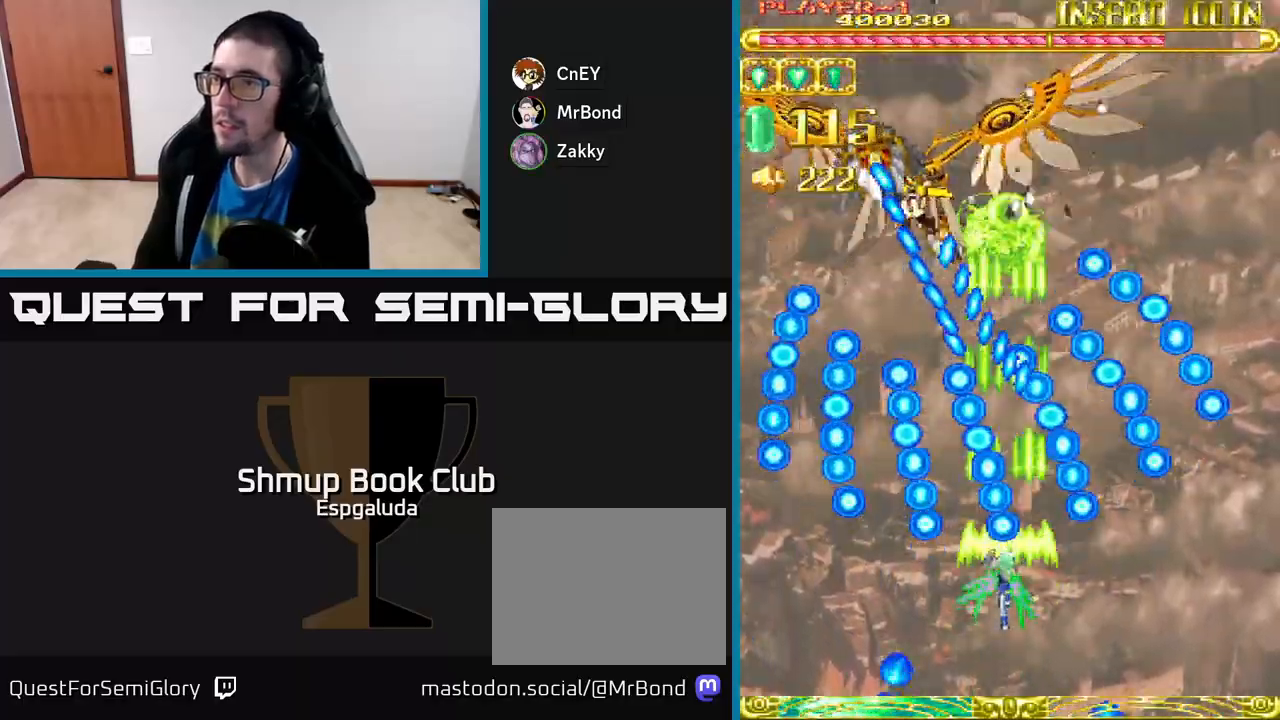
{"buttons": ["A", "DPAD_UP", "DPAD_LEFT"], "left_stick": "center", "events": [[183, "DPAD_DOWN", "up"], [200, "DPAD_LEFT", "down"], [283, "DPAD_LEFT", "up"], [450, "DPAD_LEFT", "down"], [500, "DPAD_UP", "down"]]}
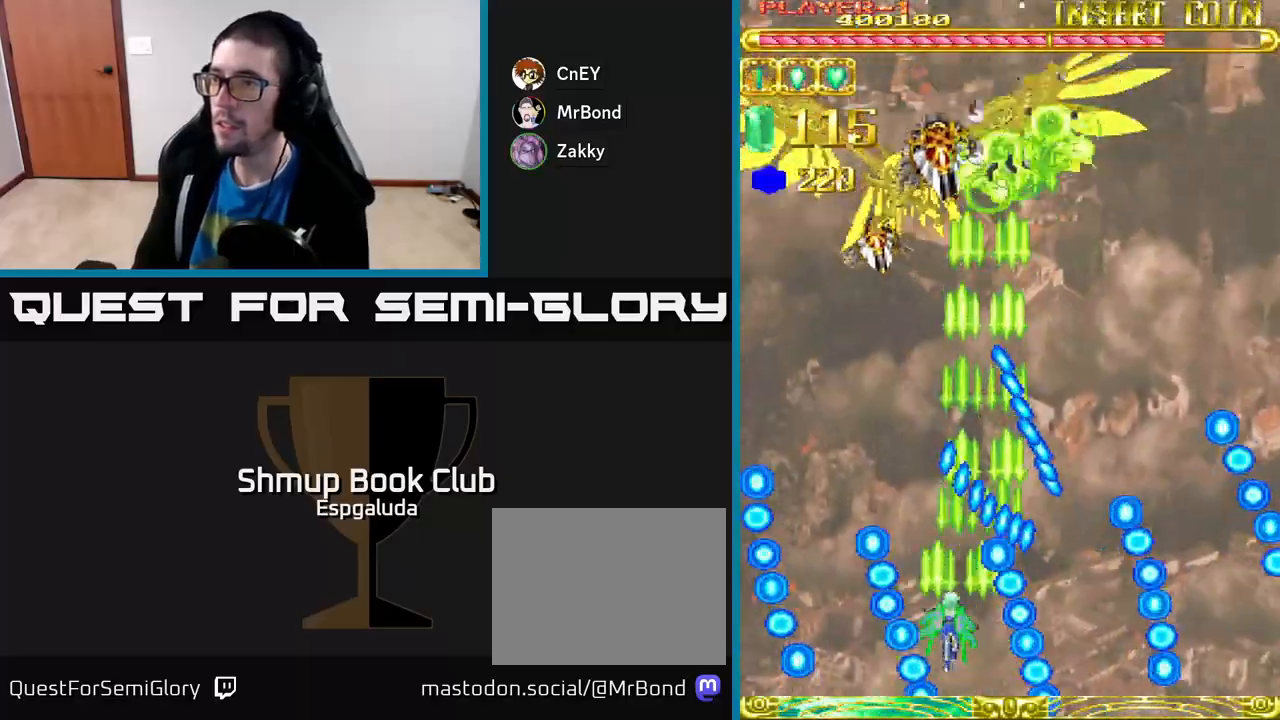
{"buttons": ["A", "DPAD_RIGHT"], "left_stick": "center", "events": [[250, "DPAD_LEFT", "up"], [467, "DPAD_RIGHT", "down"], [483, "DPAD_UP", "up"]]}
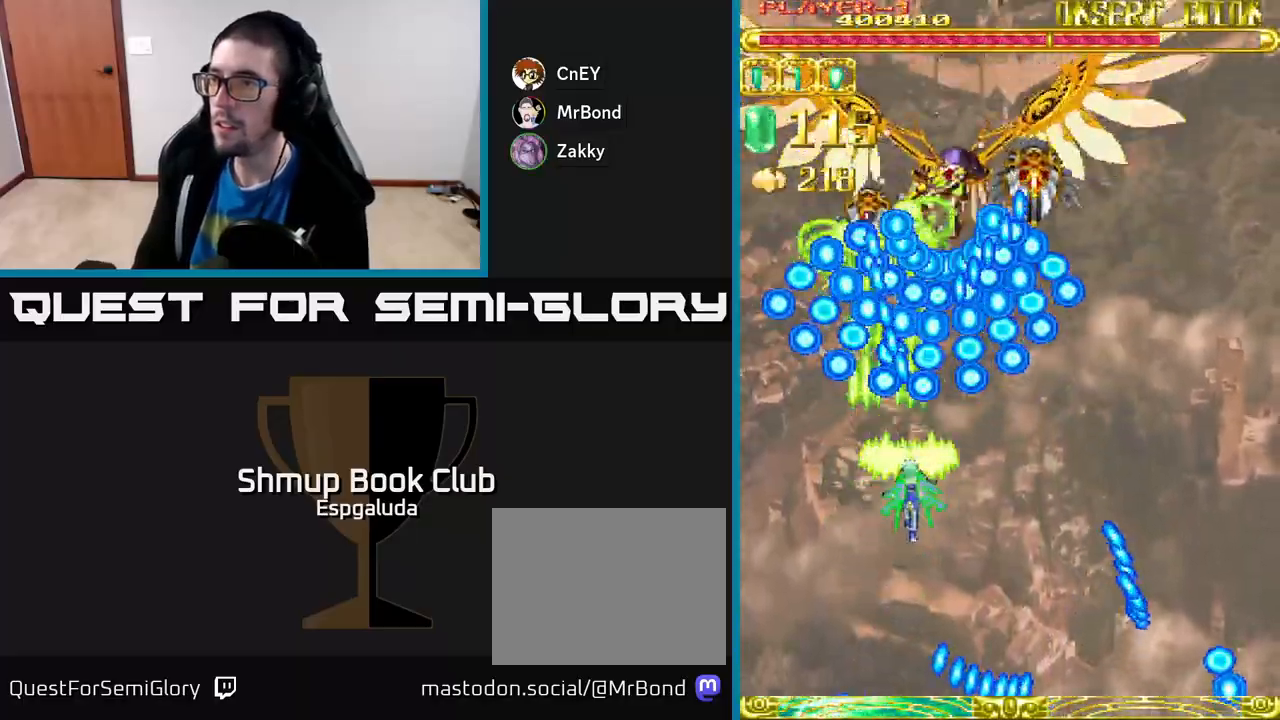
{"buttons": ["A", "DPAD_DOWN"], "left_stick": "center", "events": [[17, "DPAD_DOWN", "down"], [33, "DPAD_RIGHT", "up"], [183, "DPAD_RIGHT", "down"], [450, "DPAD_RIGHT", "up"]]}
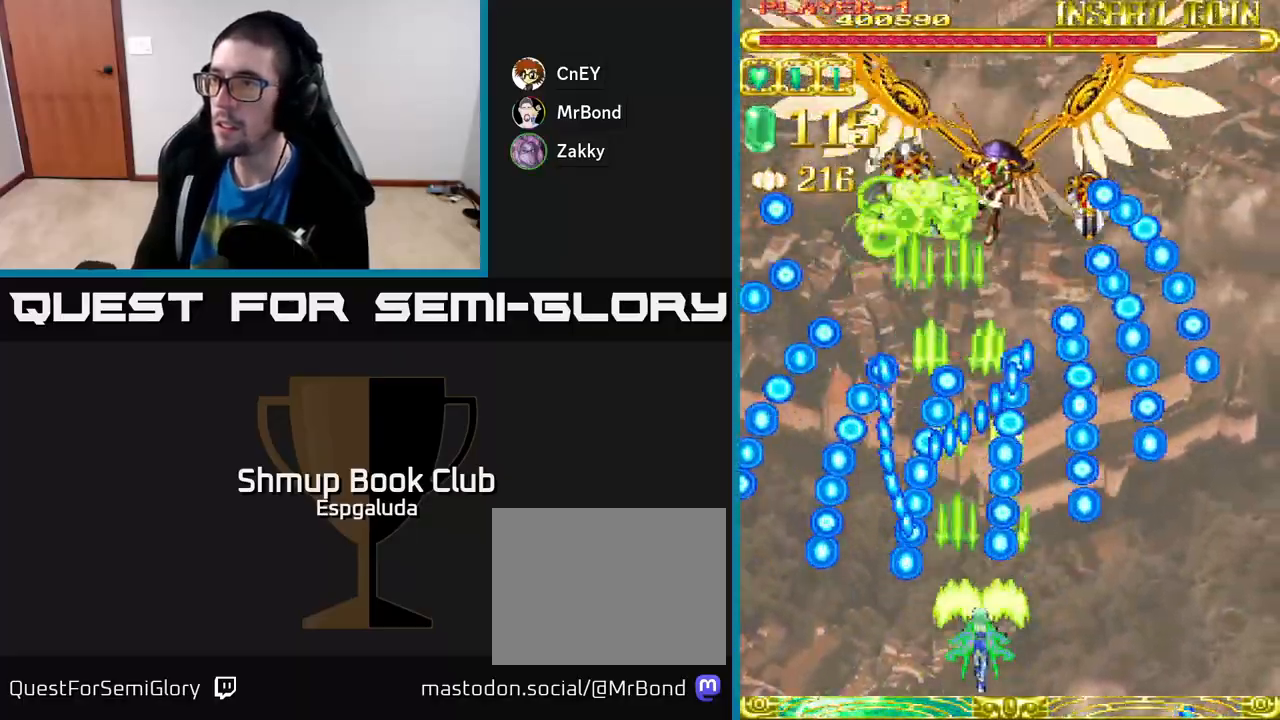
{"buttons": ["A", "DPAD_RIGHT"], "left_stick": "center", "events": [[17, "DPAD_DOWN", "up"], [483, "DPAD_RIGHT", "down"]]}
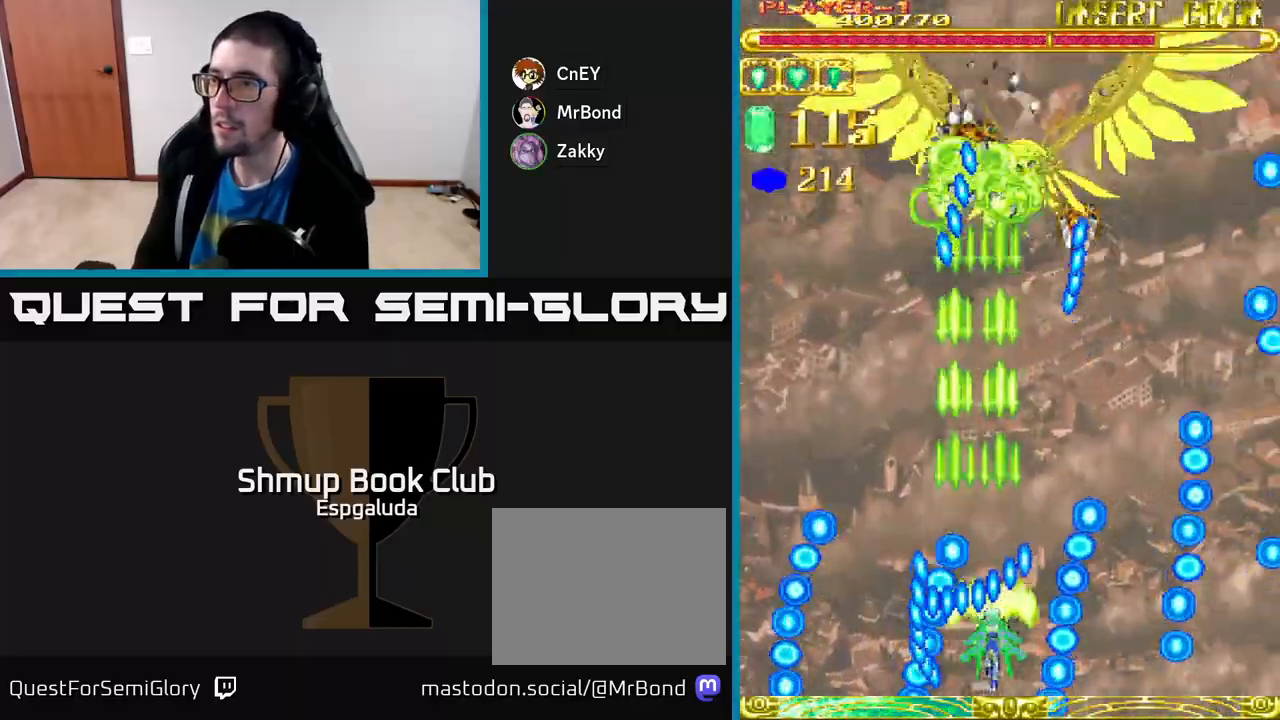
{"buttons": ["A", "DPAD_UP"], "left_stick": "center", "events": [[100, "DPAD_RIGHT", "up"], [200, "DPAD_RIGHT", "down"], [333, "DPAD_RIGHT", "up"], [350, "DPAD_UP", "down"]]}
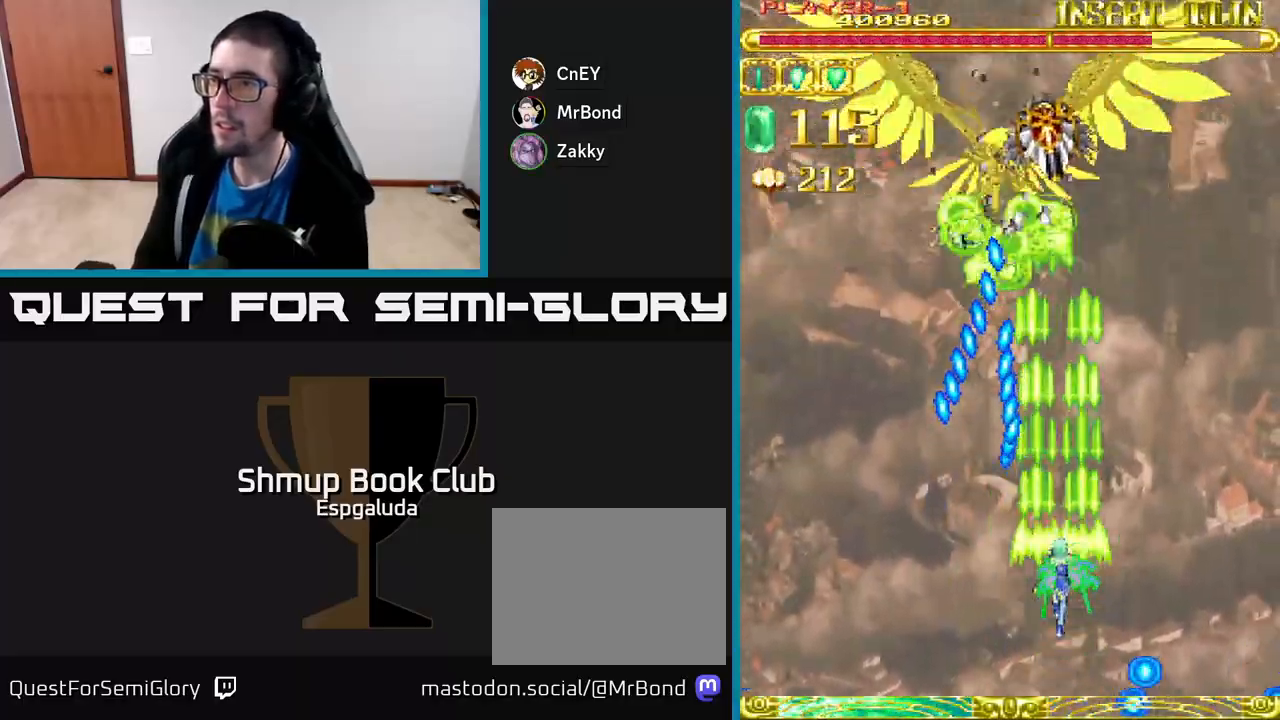
{"buttons": ["A", "DPAD_UP", "DPAD_RIGHT"], "left_stick": "center", "events": [[50, "DPAD_UP", "up"], [433, "DPAD_RIGHT", "down"], [483, "DPAD_UP", "down"]]}
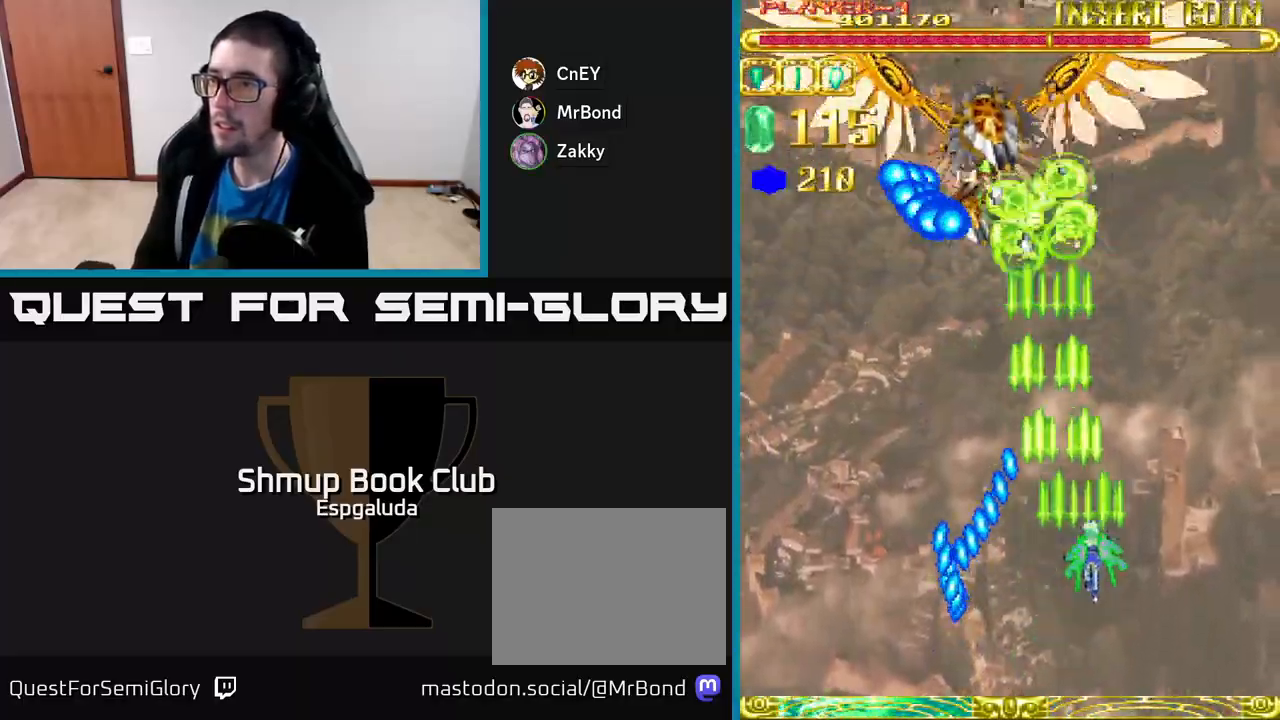
{"buttons": ["A", "DPAD_DOWN"], "left_stick": "center", "events": [[67, "DPAD_RIGHT", "up"], [200, "DPAD_LEFT", "down"], [317, "DPAD_UP", "up"], [450, "DPAD_DOWN", "down"], [483, "DPAD_LEFT", "up"]]}
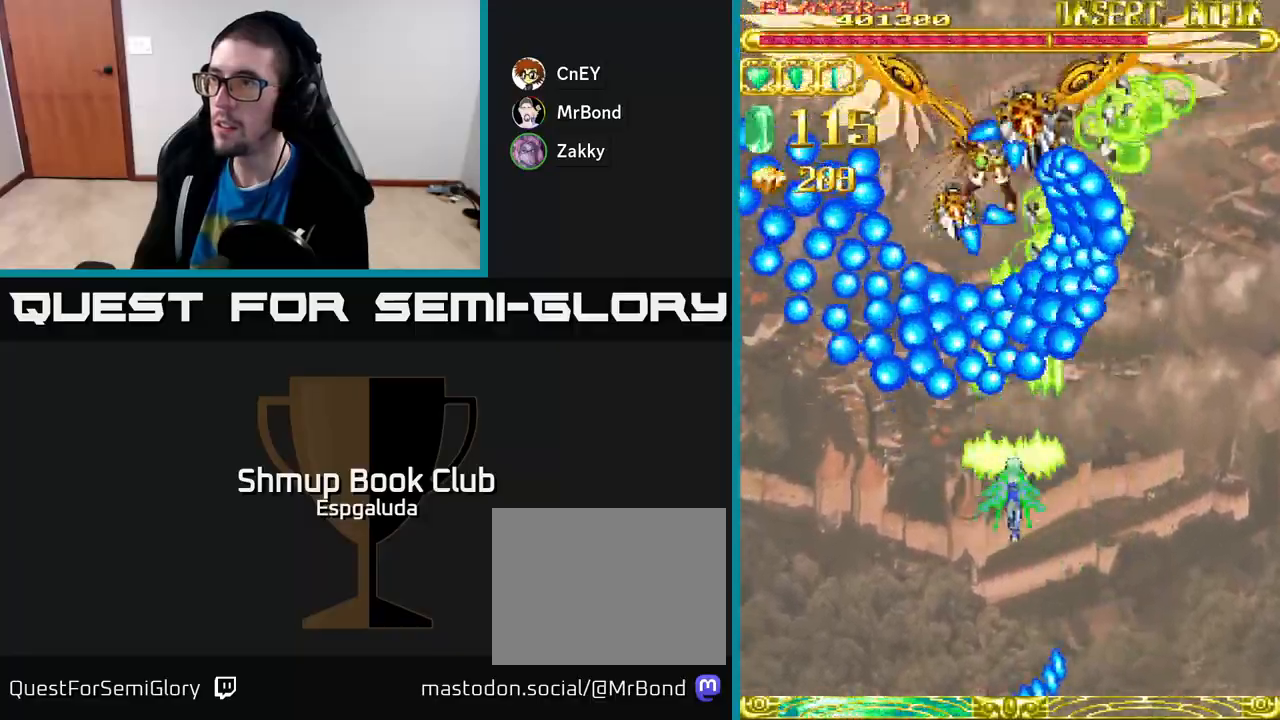
{"buttons": ["A"], "left_stick": "center", "events": [[450, "DPAD_DOWN", "up"]]}
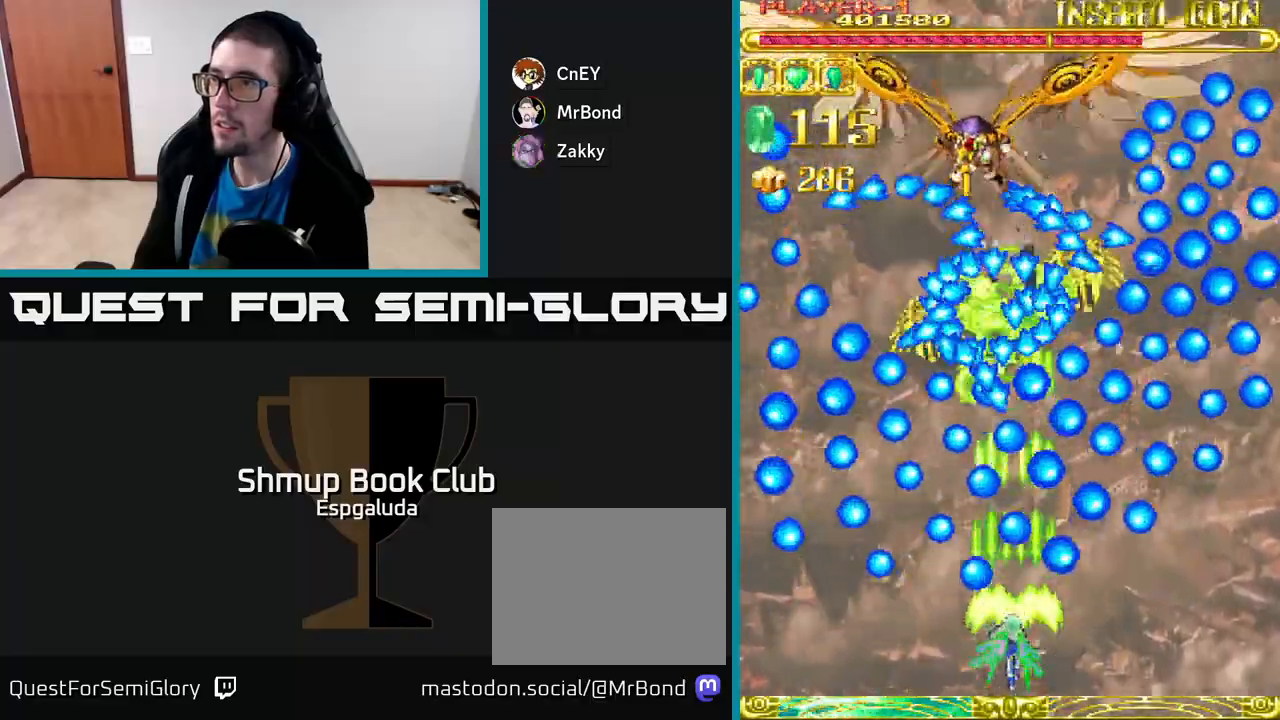
{"buttons": ["A"], "left_stick": "center", "events": [[267, "DPAD_LEFT", "down"], [383, "DPAD_LEFT", "up"]]}